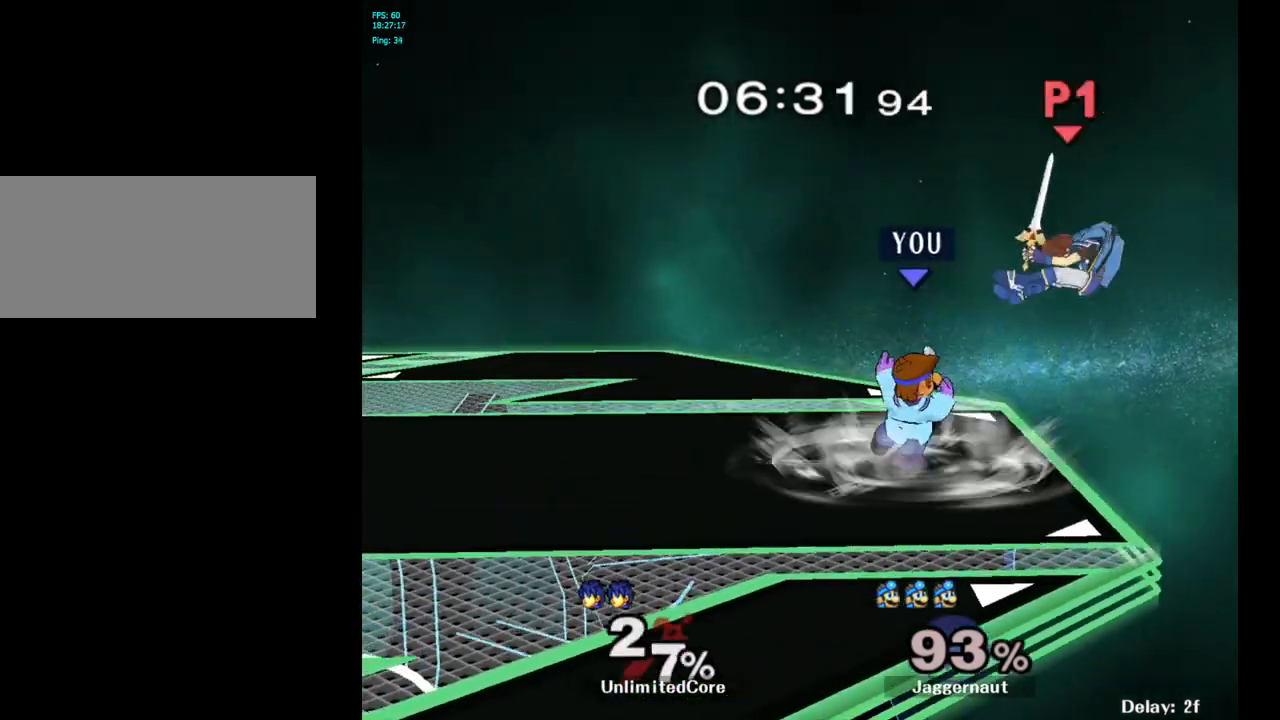
Gameplay with a controller (Nintendo layout); each line is a JSON object with the inputs held at the frame after it. "events" lists button and stick changes between this image and that frame as [ms after this image, input, new state], when the widget could be followed in between. Not read: L3 R3.
{"buttons": [], "left_stick": "center", "right_stick": "center", "events": []}
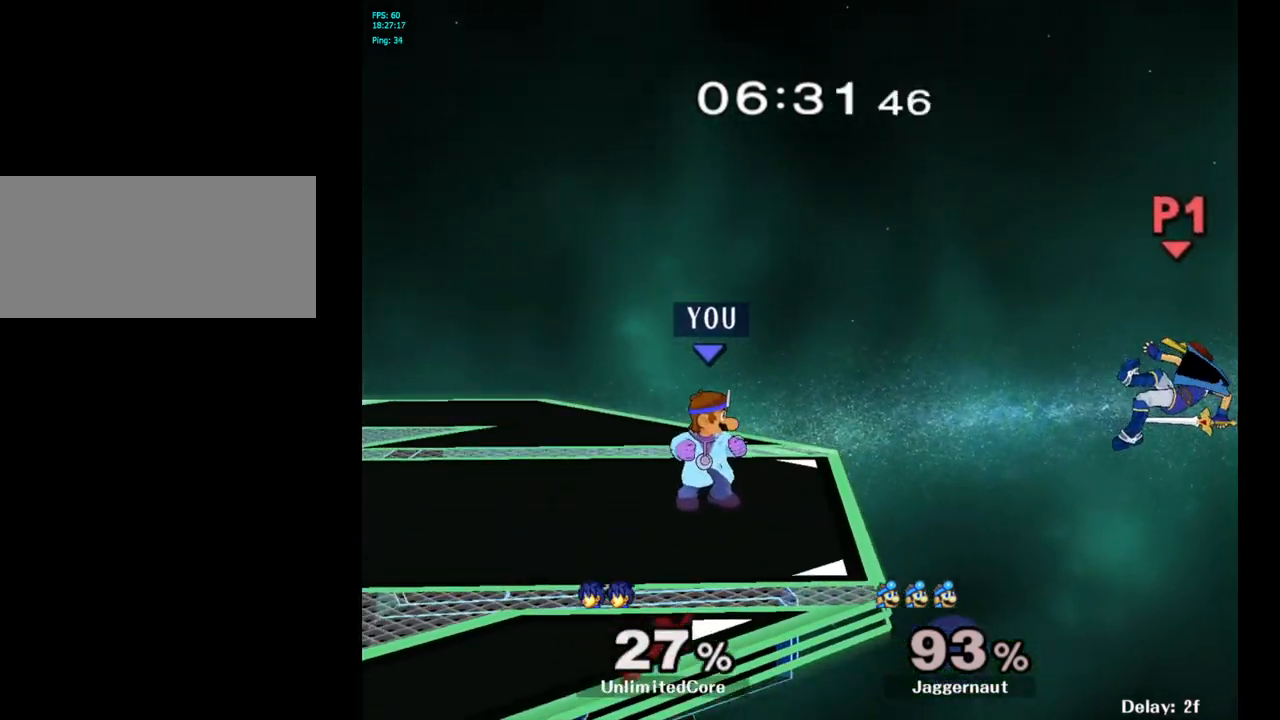
{"buttons": ["Y"], "left_stick": "right", "right_stick": "center", "events": [[267, "left_stick", "right"], [450, "Y", "down"]]}
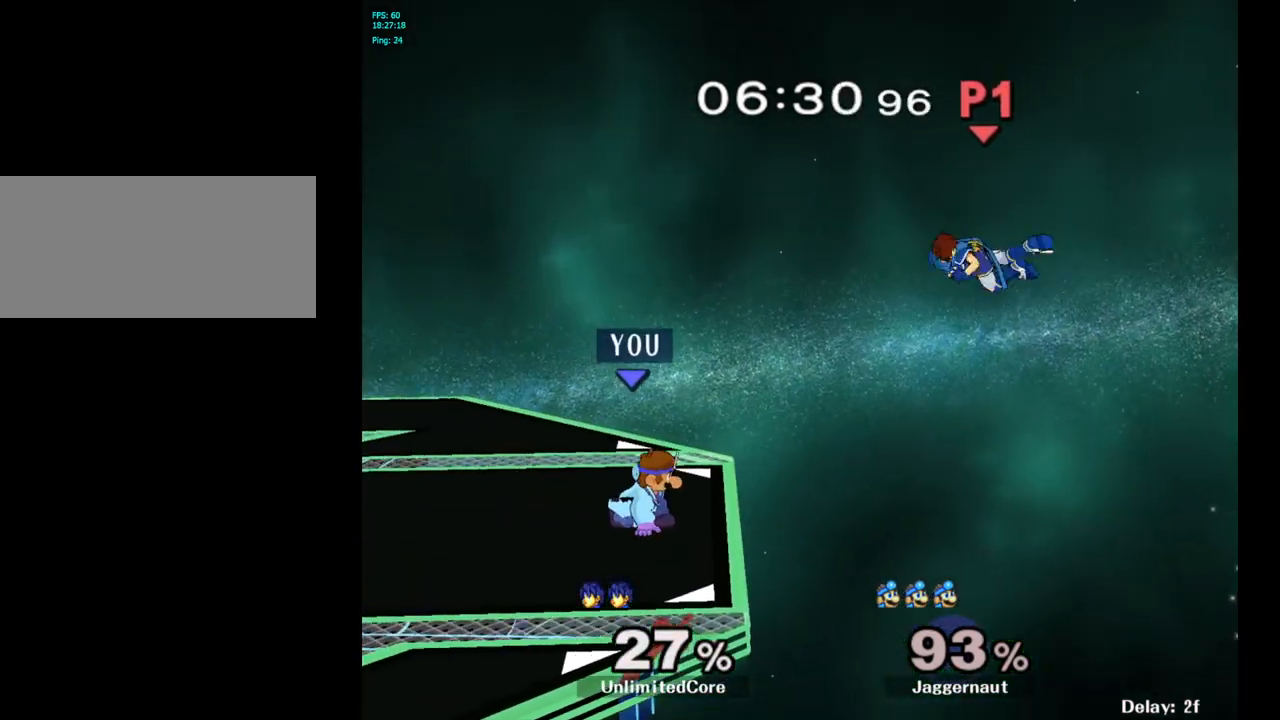
{"buttons": [], "left_stick": "left", "right_stick": "center", "events": [[33, "Y", "up"], [67, "left_stick", "center"], [133, "A", "down"], [200, "A", "up"], [300, "left_stick", "left"]]}
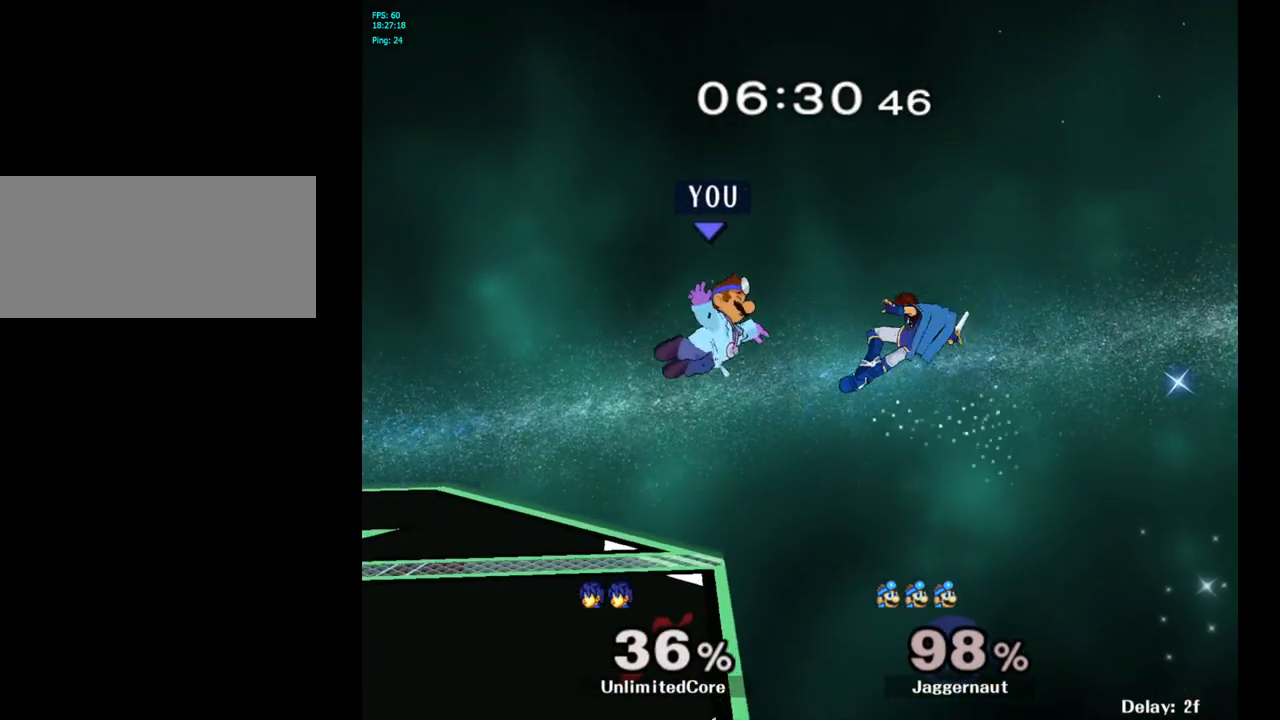
{"buttons": [], "left_stick": "center", "right_stick": "center", "events": [[367, "left_stick", "center"]]}
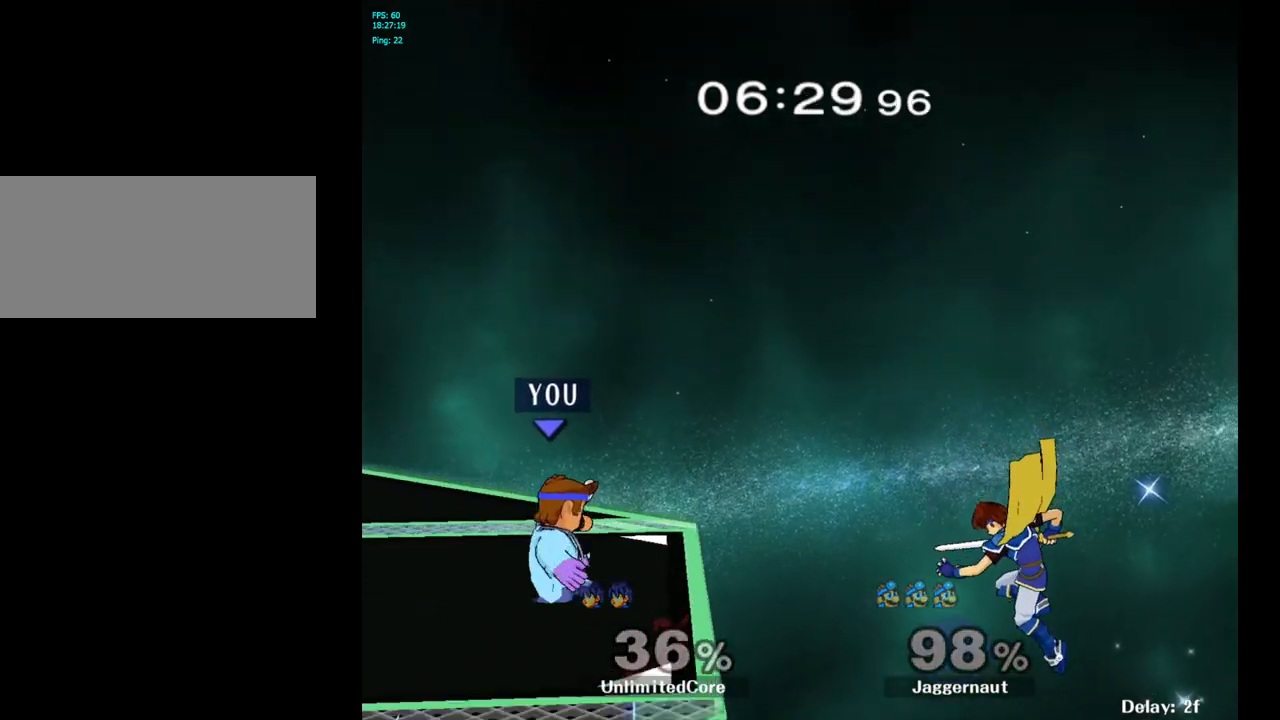
{"buttons": [], "left_stick": "right", "right_stick": "center", "events": [[167, "left_stick", "right"], [317, "A", "down"], [467, "A", "up"]]}
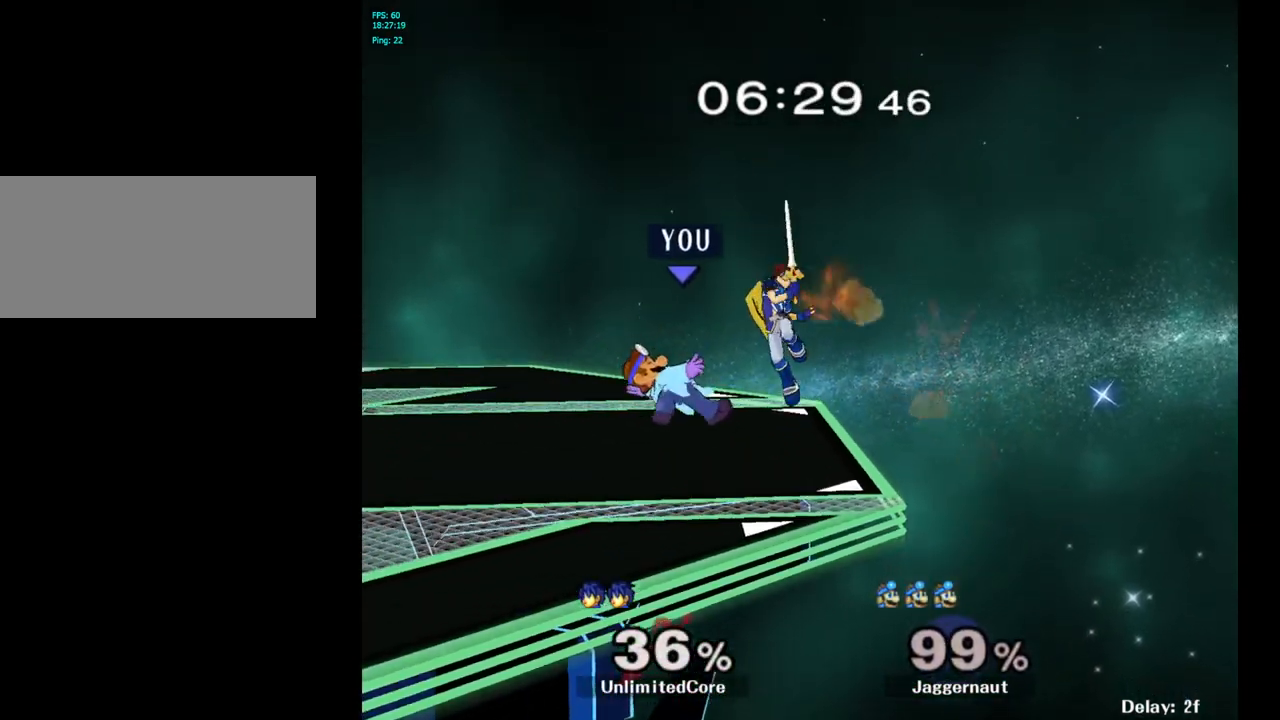
{"buttons": ["Z"], "left_stick": "center", "right_stick": "center", "events": [[33, "left_stick", "center"], [383, "Z", "down"]]}
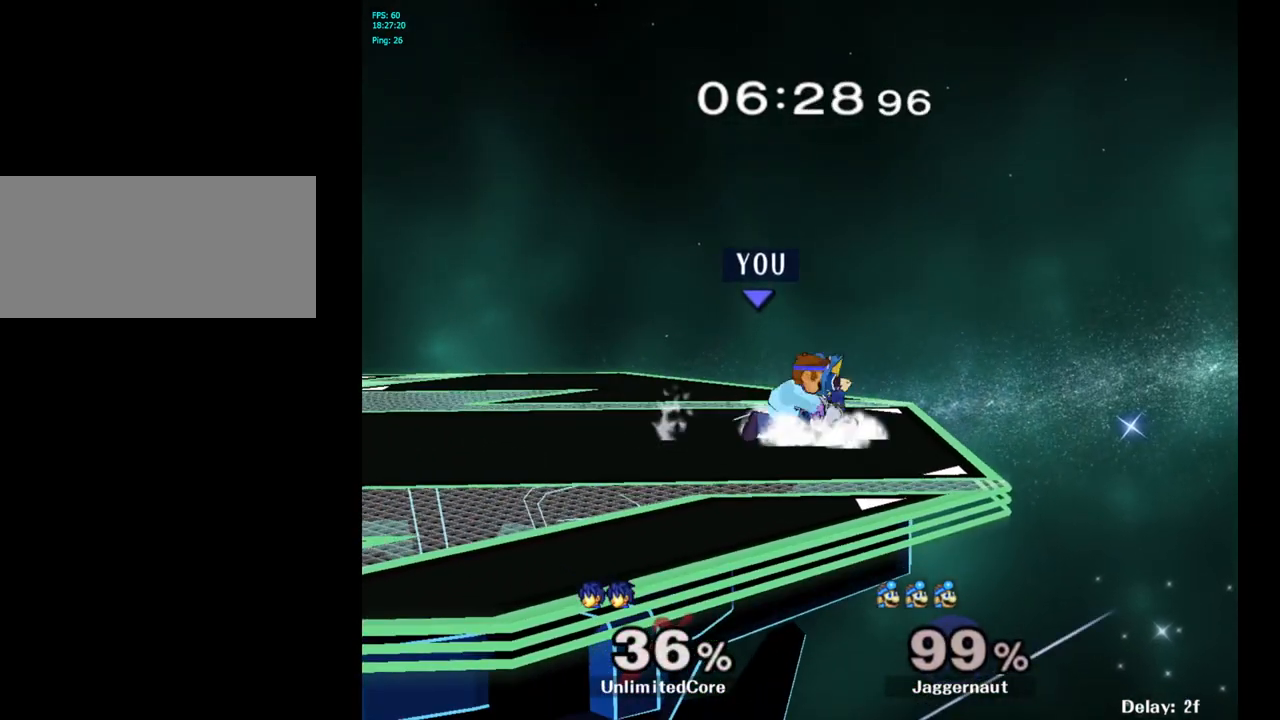
{"buttons": [], "left_stick": "right", "right_stick": "center", "events": [[17, "Z", "up"], [100, "left_stick", "right"], [250, "left_stick", "center"], [433, "left_stick", "right"]]}
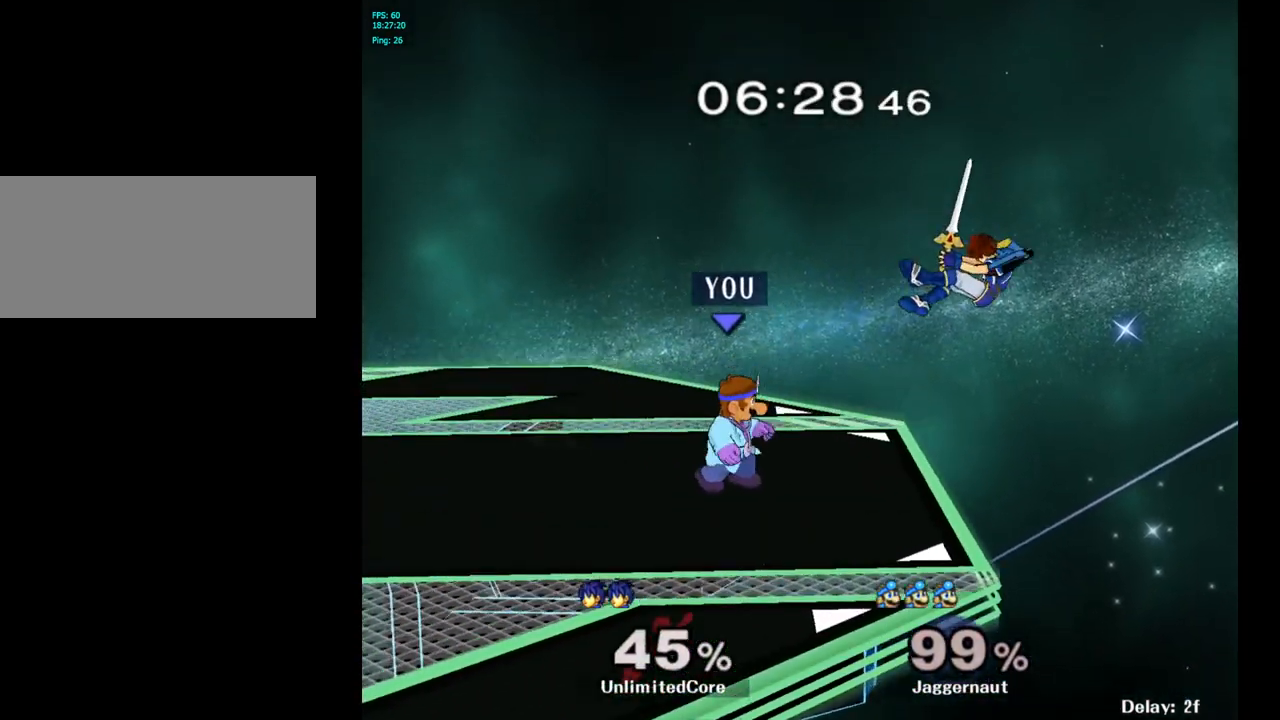
{"buttons": [], "left_stick": "center", "right_stick": "center", "events": [[117, "left_stick", "center"], [233, "left_stick", "right"], [283, "Y", "down"], [333, "Y", "up"], [383, "left_stick", "center"]]}
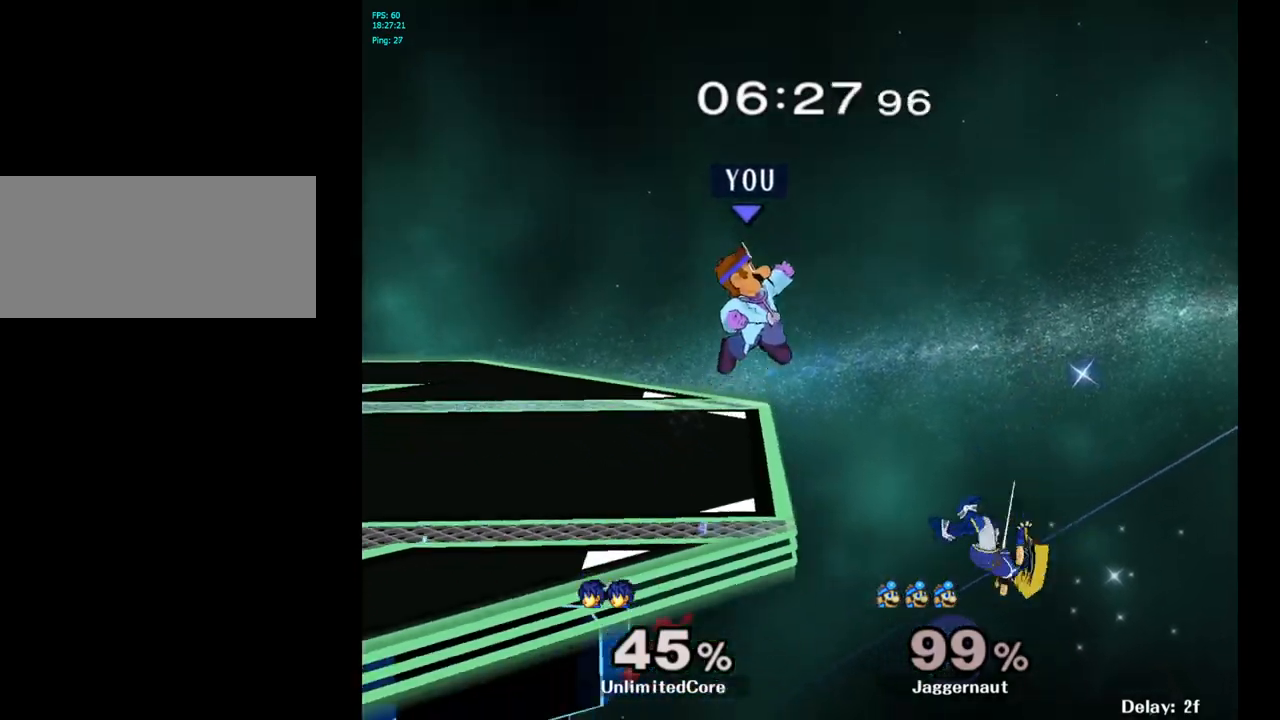
{"buttons": [], "left_stick": "left", "right_stick": "center", "events": [[83, "right_stick", "left"], [150, "right_stick", "center"], [200, "left_stick", "left"], [250, "left_stick", "down-left"], [350, "left_stick", "left"]]}
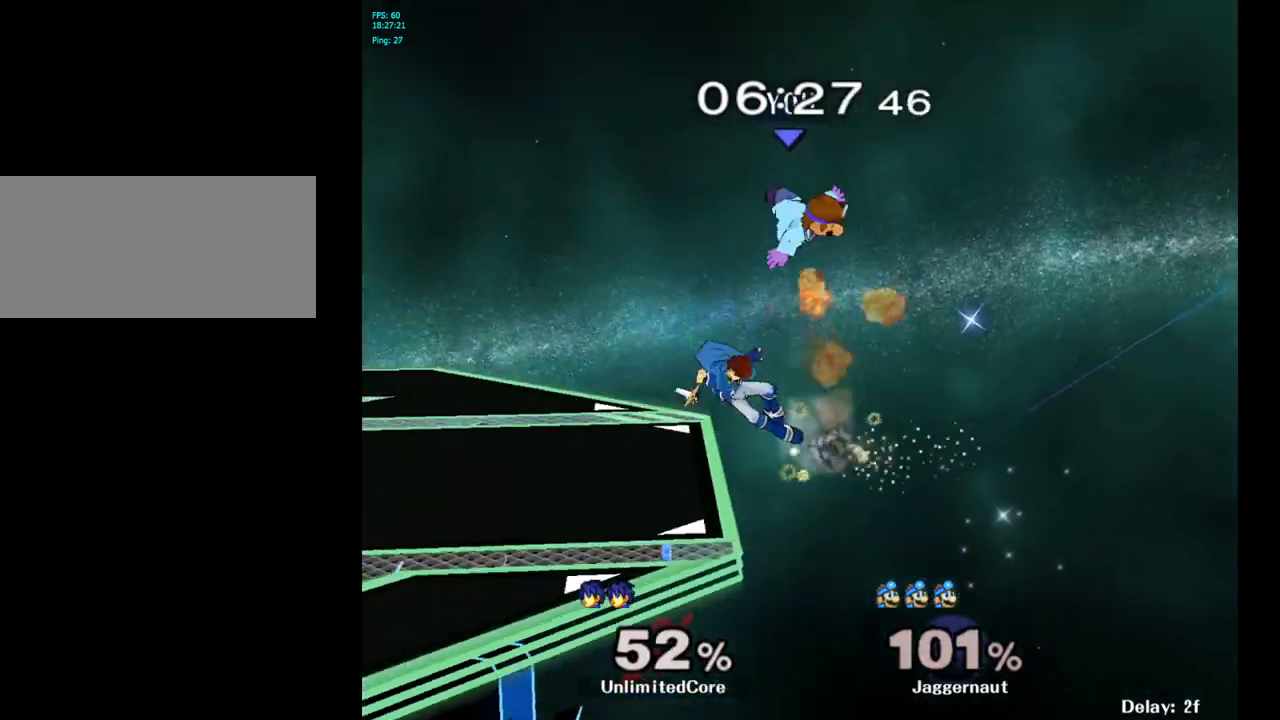
{"buttons": [], "left_stick": "up-left", "right_stick": "center", "events": [[300, "left_stick", "center"], [483, "left_stick", "up-left"]]}
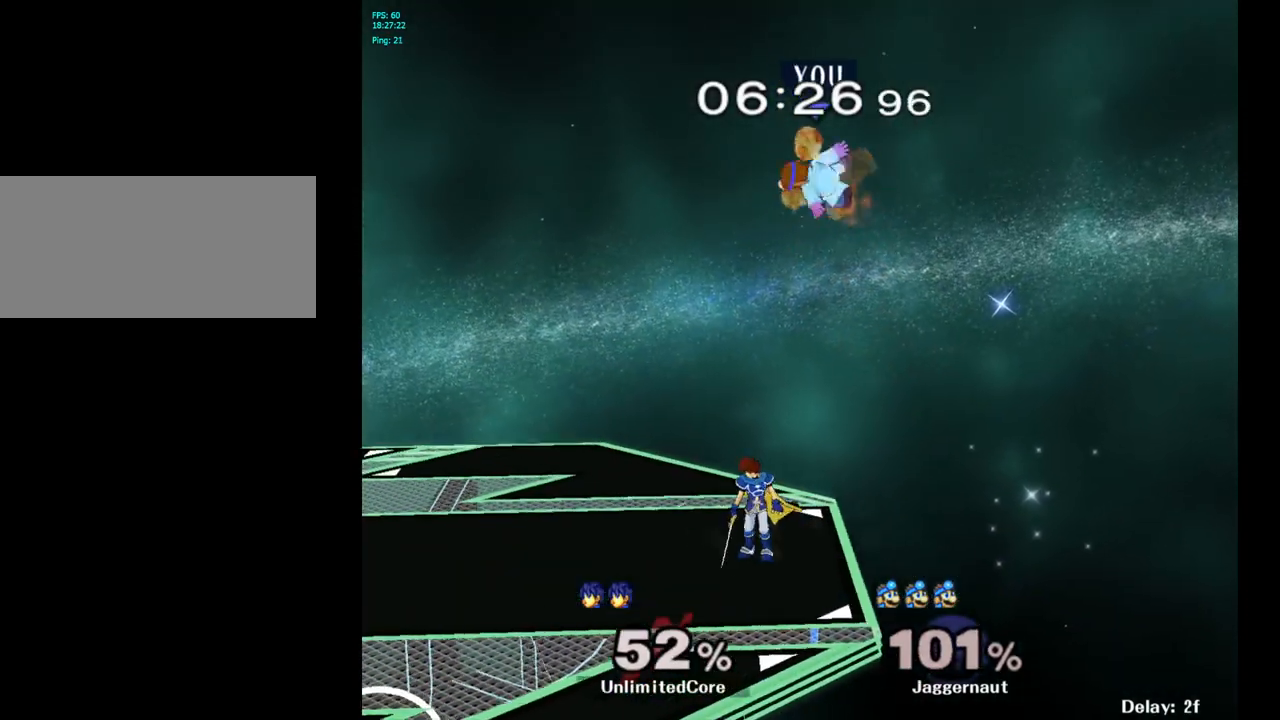
{"buttons": [], "left_stick": "down-left", "right_stick": "center", "events": [[267, "right_stick", "down"], [350, "left_stick", "down-right"], [417, "right_stick", "center"], [500, "left_stick", "down-left"]]}
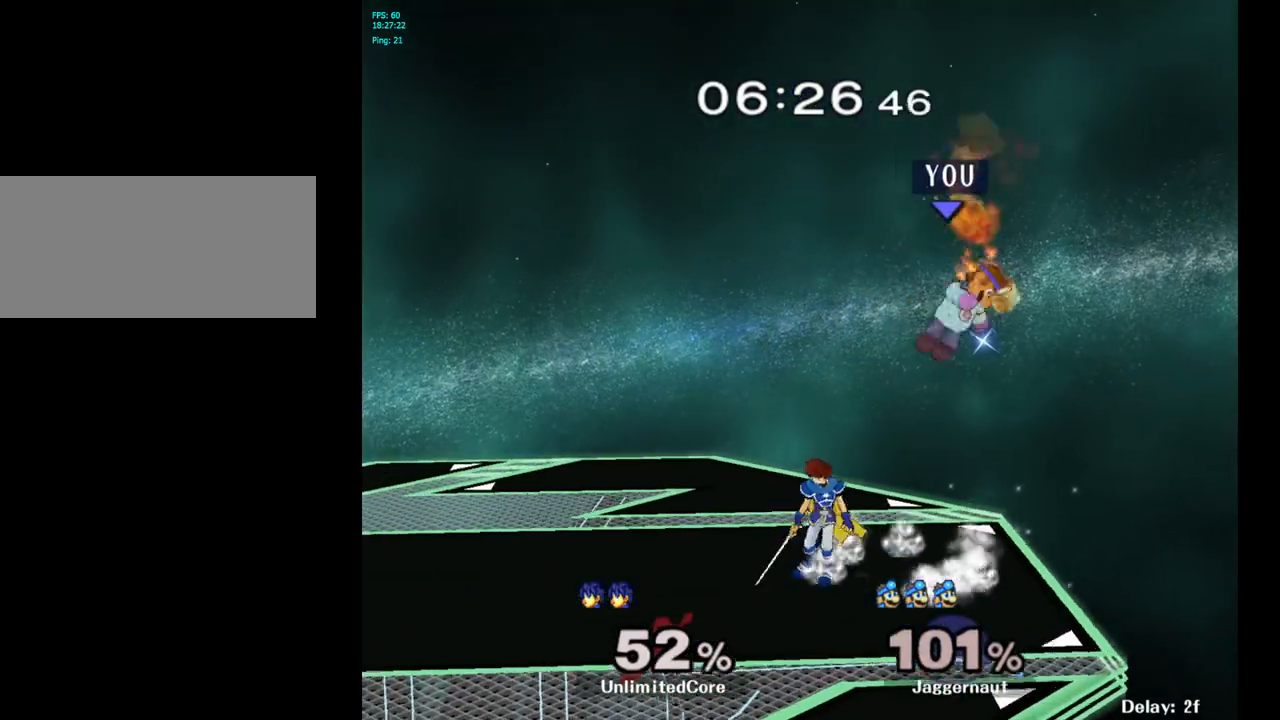
{"buttons": ["R1"], "left_stick": "center", "right_stick": "center", "events": [[17, "left_stick", "left"], [300, "R1", "down"], [400, "left_stick", "center"]]}
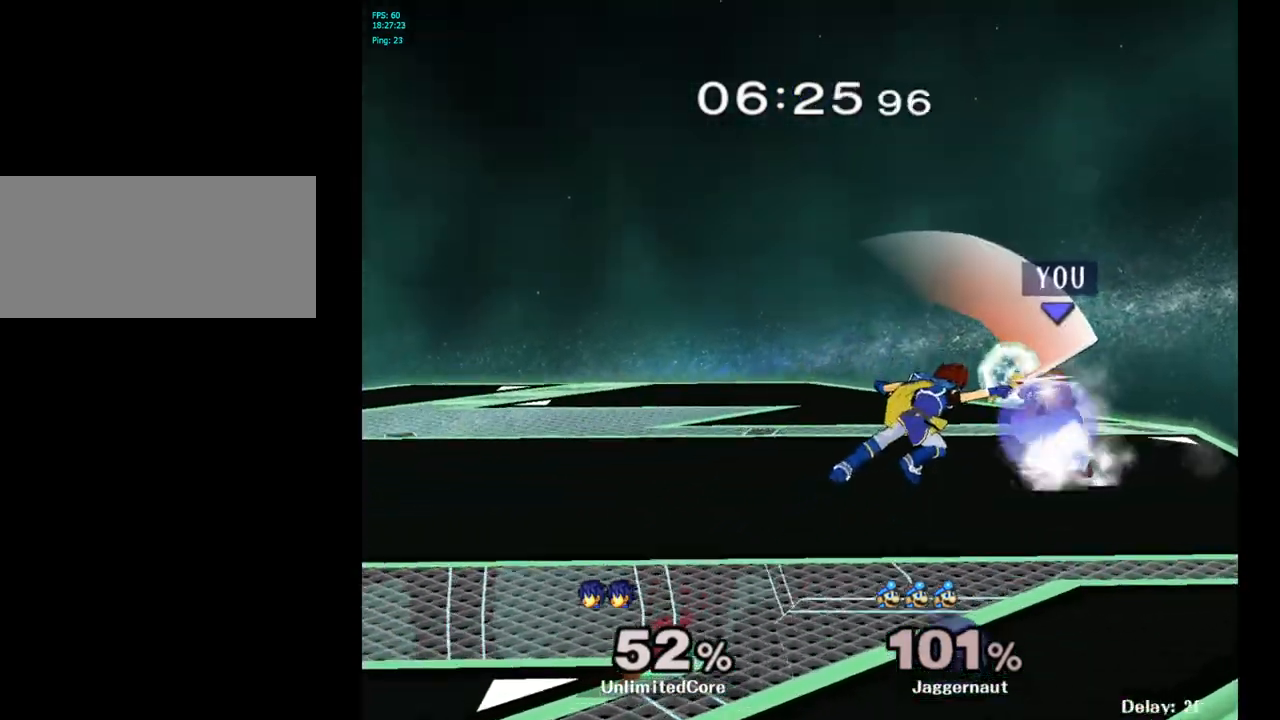
{"buttons": ["R1"], "left_stick": "center", "right_stick": "center", "events": [[100, "left_stick", "left"], [317, "left_stick", "center"]]}
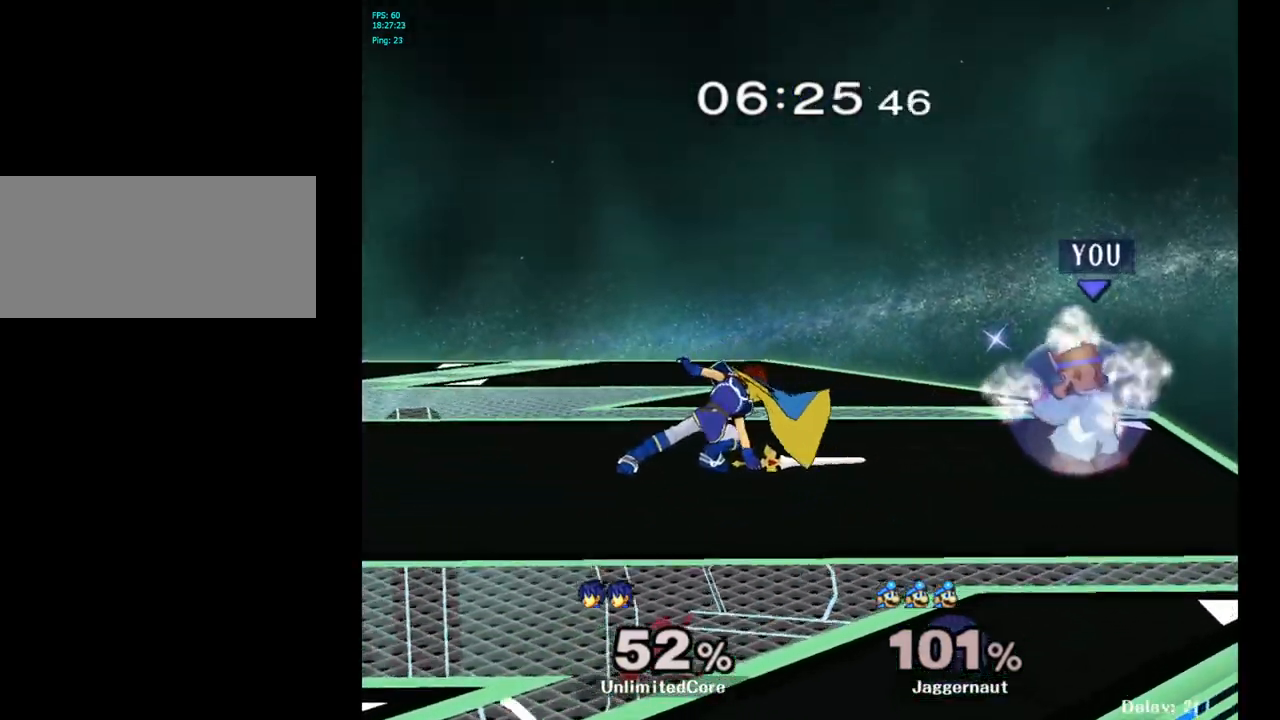
{"buttons": [], "left_stick": "left", "right_stick": "center", "events": [[50, "R1", "up"], [133, "Y", "down"], [183, "left_stick", "left"], [367, "Y", "up"]]}
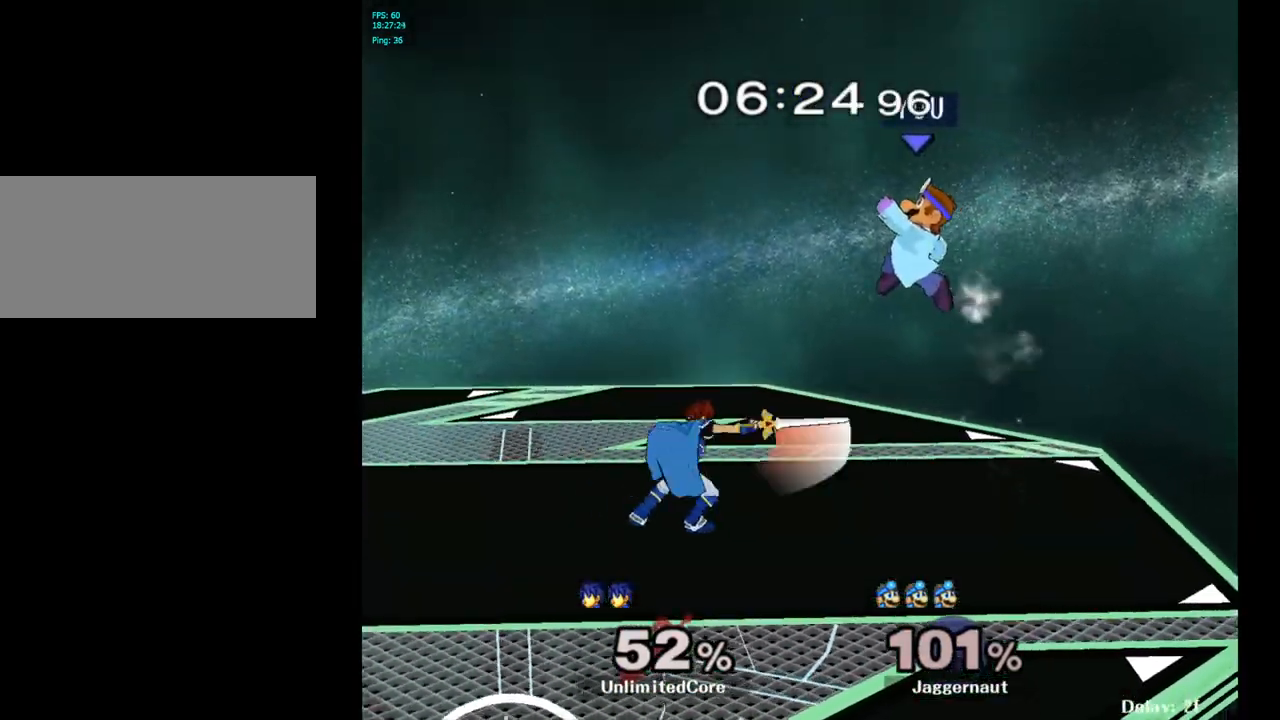
{"buttons": ["R1"], "left_stick": "left", "right_stick": "center", "events": [[17, "right_stick", "down"], [117, "right_stick", "center"], [300, "left_stick", "down-left"], [467, "R1", "down"], [500, "left_stick", "left"]]}
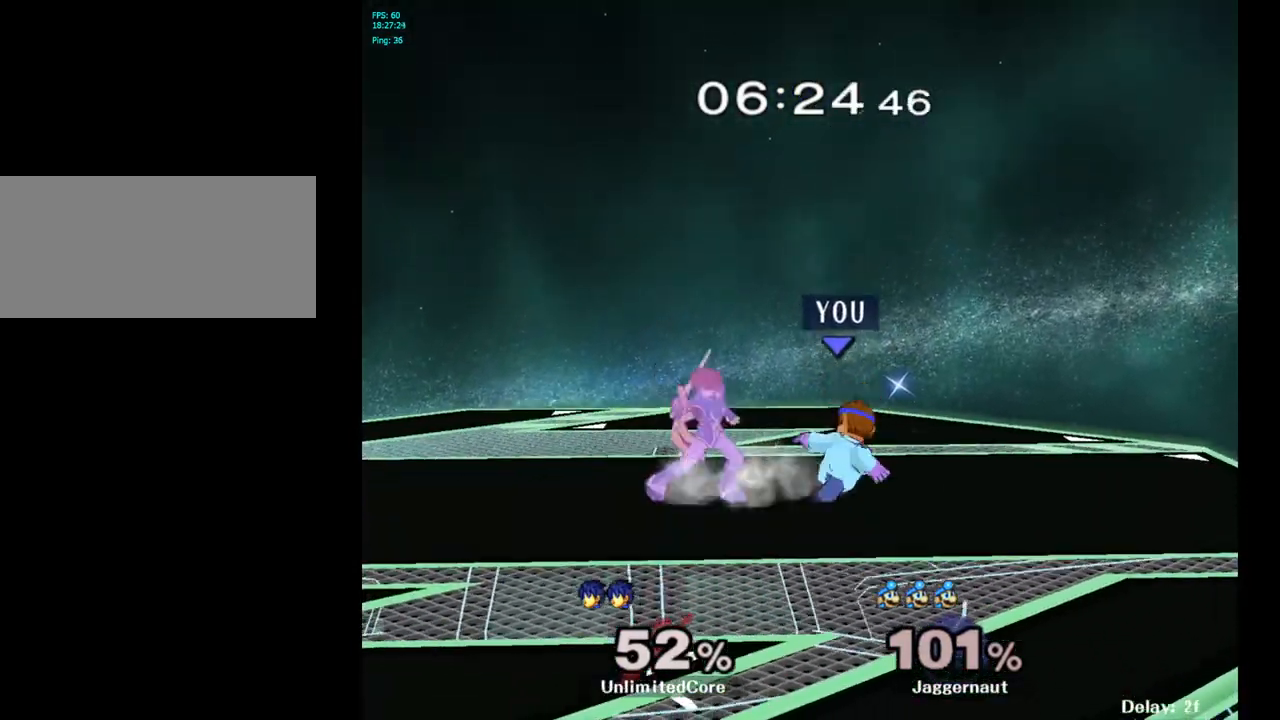
{"buttons": ["R1"], "left_stick": "left", "right_stick": "center", "events": [[283, "left_stick", "center"], [350, "left_stick", "left"]]}
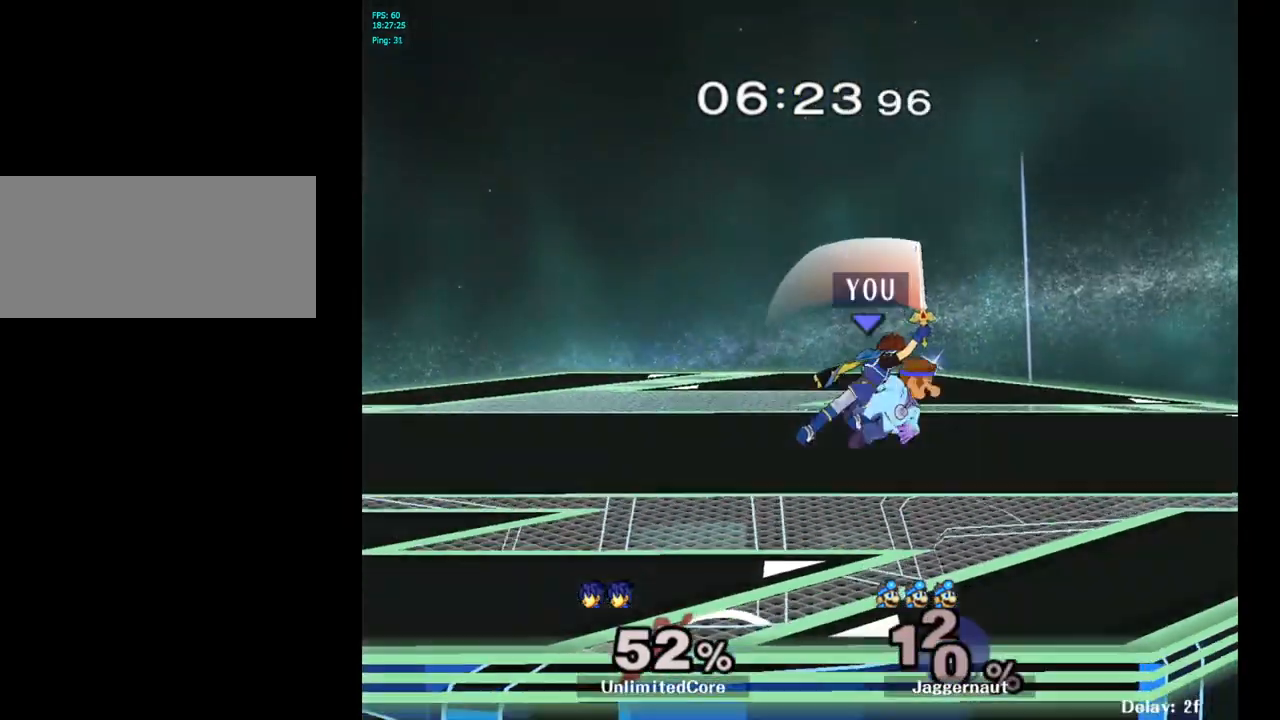
{"buttons": [], "left_stick": "left", "right_stick": "center", "events": [[67, "left_stick", "center"], [150, "R1", "up"], [333, "left_stick", "left"]]}
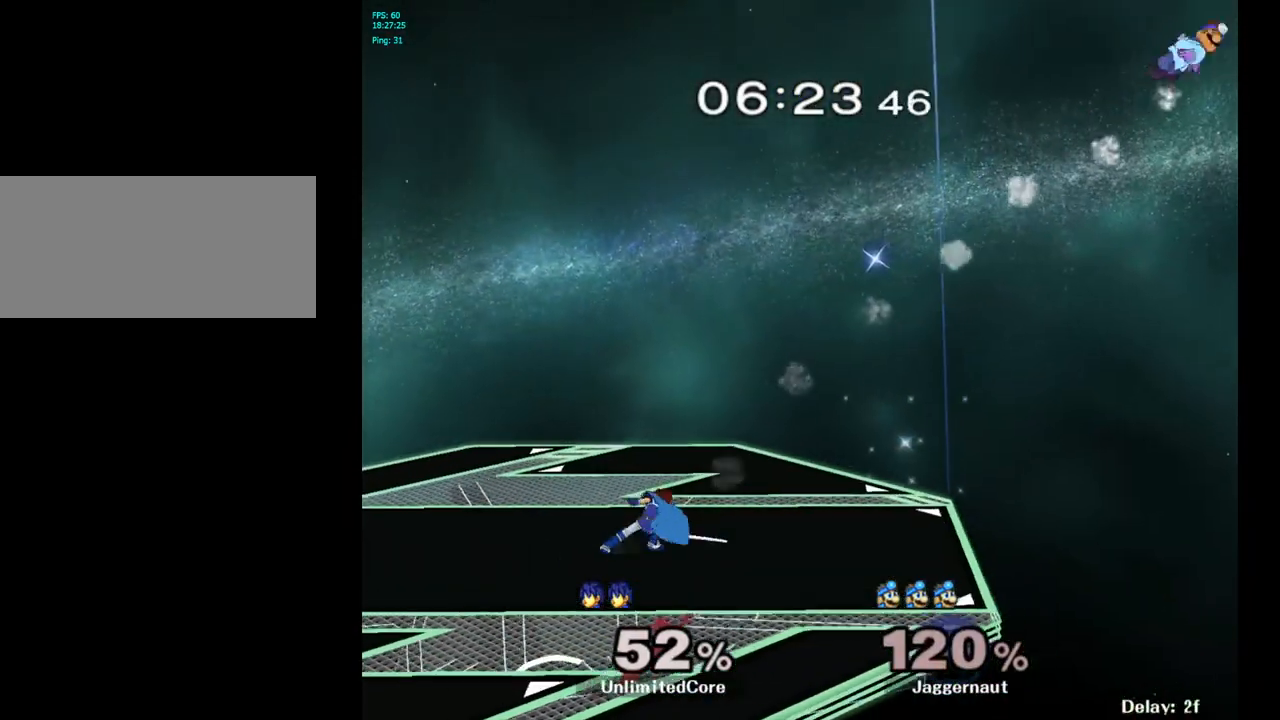
{"buttons": ["Y"], "left_stick": "left", "right_stick": "center", "events": [[283, "Y", "down"], [367, "Y", "up"], [450, "Y", "down"]]}
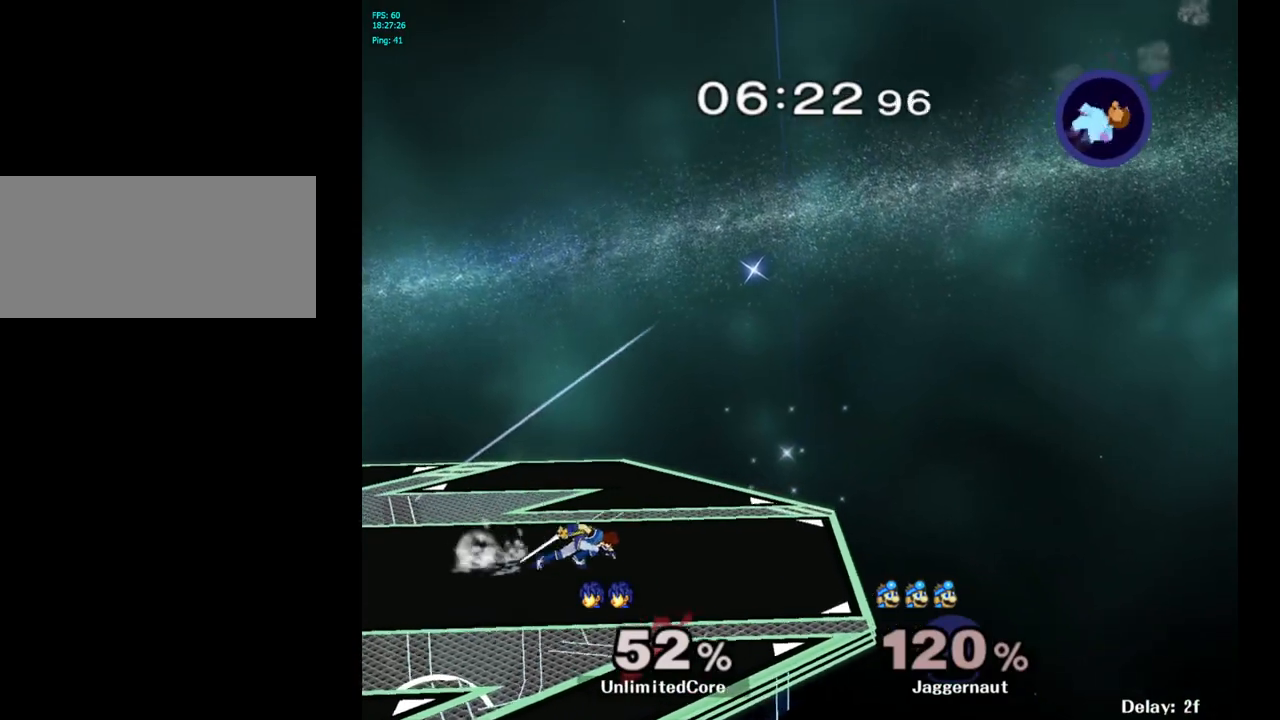
{"buttons": ["Y"], "left_stick": "left", "right_stick": "center", "events": [[50, "Y", "up"], [117, "Y", "down"], [217, "Y", "up"], [283, "Y", "down"], [383, "Y", "up"], [450, "Y", "down"]]}
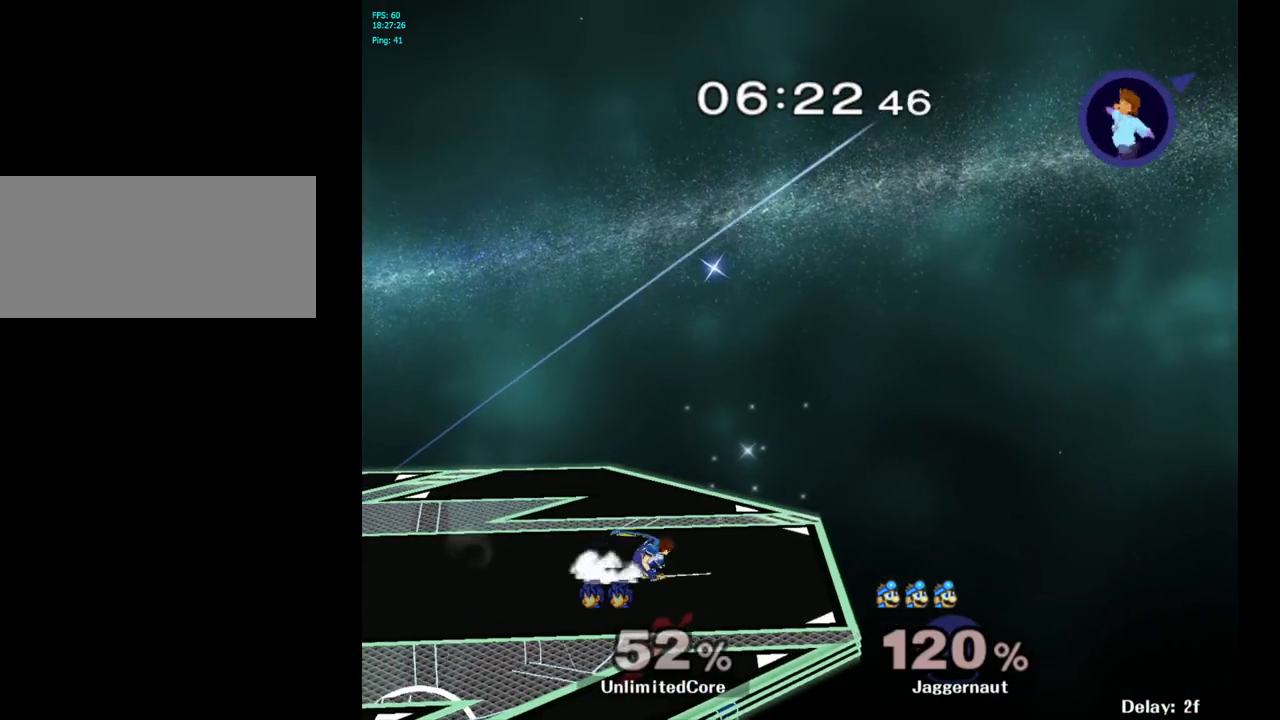
{"buttons": [], "left_stick": "left", "right_stick": "center", "events": [[33, "Y", "up"], [100, "Y", "down"], [200, "Y", "up"], [250, "Y", "down"], [383, "Y", "up"]]}
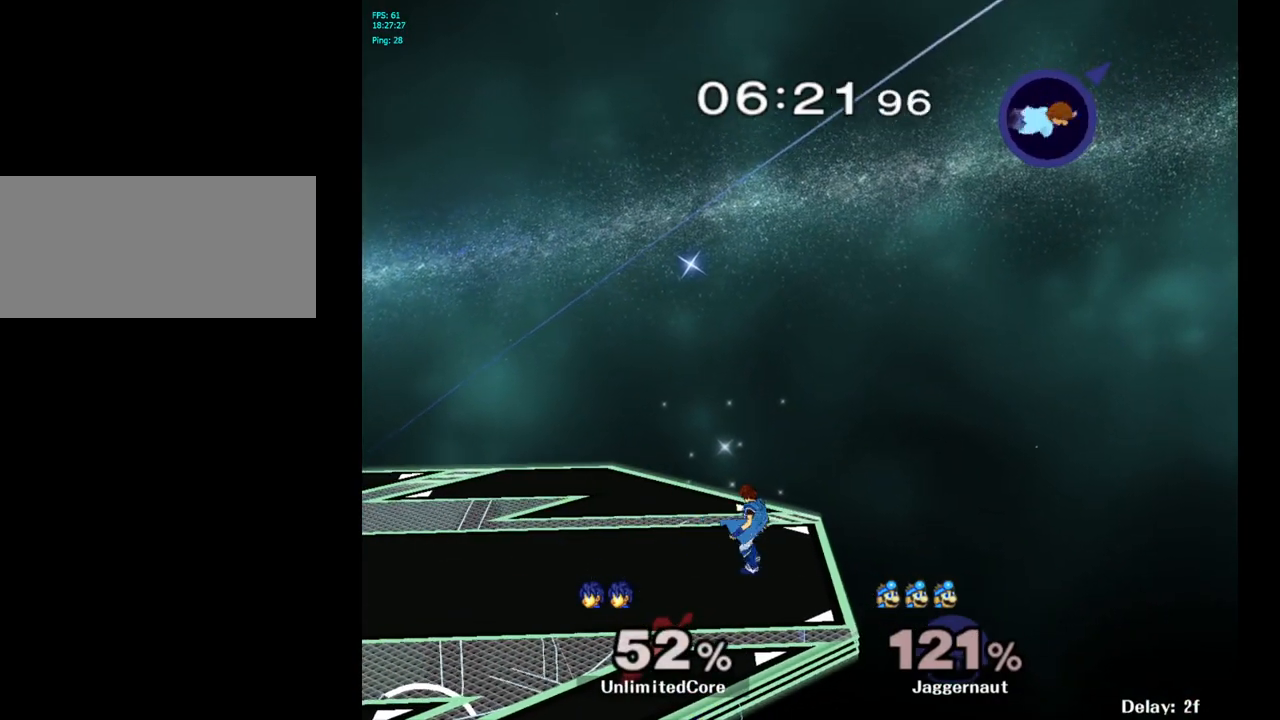
{"buttons": [], "left_stick": "center", "right_stick": "center", "events": [[467, "left_stick", "center"]]}
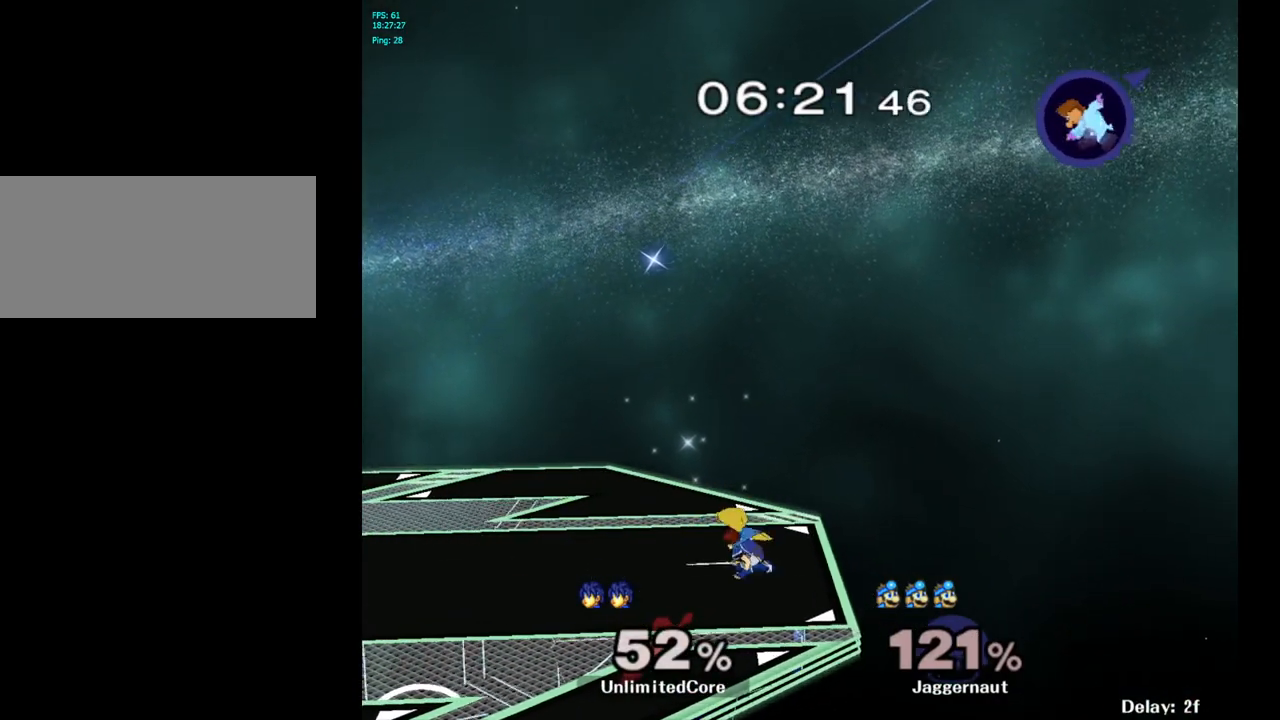
{"buttons": [], "left_stick": "left", "right_stick": "center", "events": [[33, "B", "down"], [150, "B", "up"], [217, "left_stick", "left"]]}
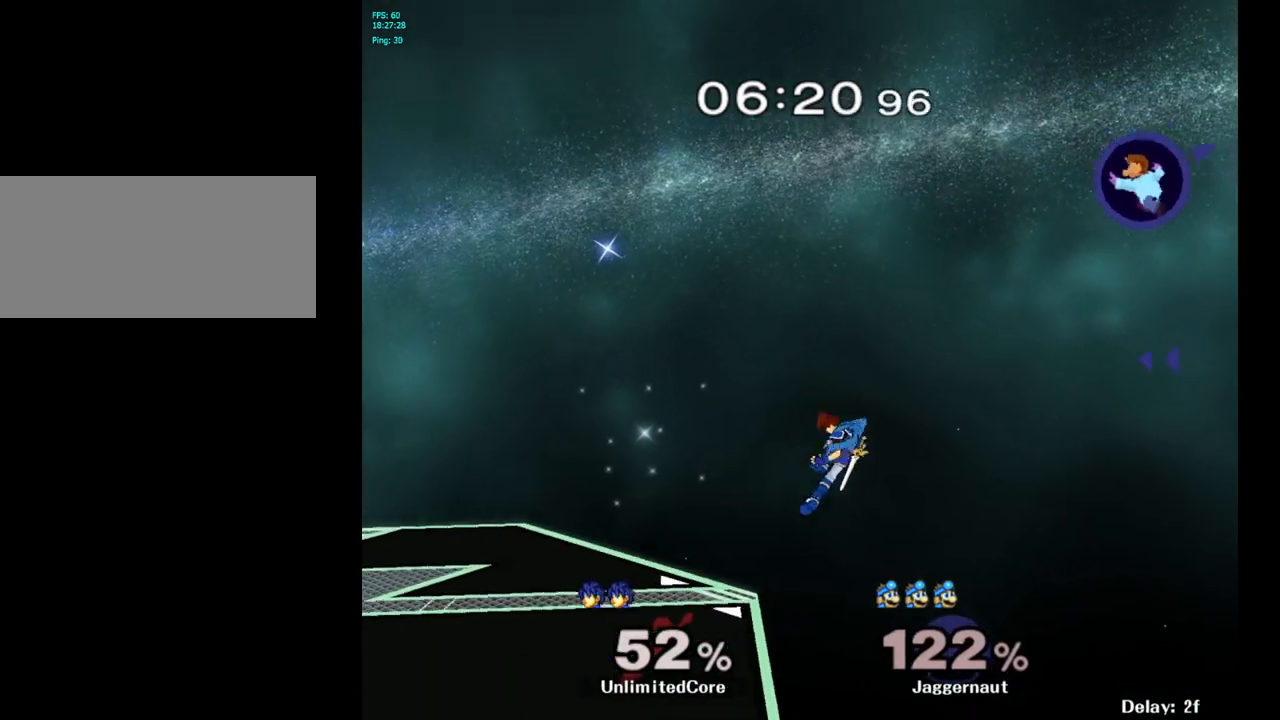
{"buttons": [], "left_stick": "left", "right_stick": "center", "events": [[233, "left_stick", "center"], [317, "B", "down"], [400, "B", "up"], [433, "left_stick", "left"]]}
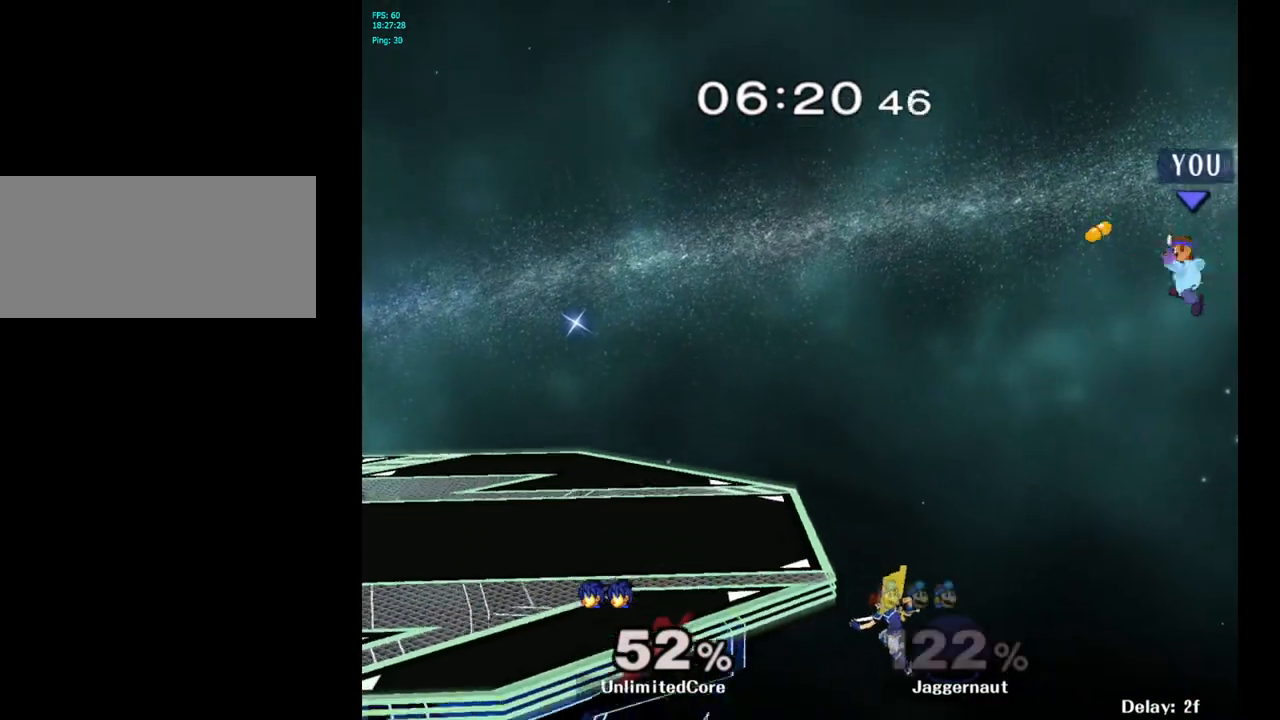
{"buttons": ["Y"], "left_stick": "left", "right_stick": "center", "events": [[467, "Y", "down"]]}
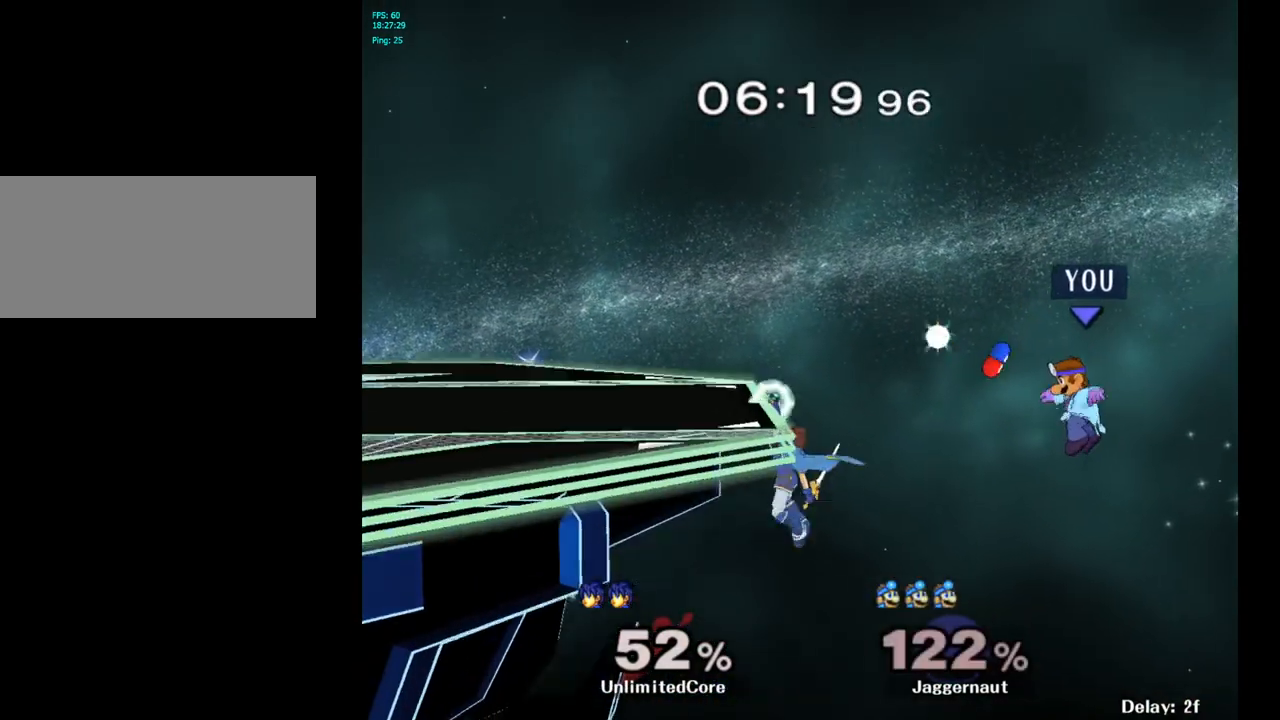
{"buttons": ["B"], "left_stick": "up-left", "right_stick": "center", "events": [[100, "Y", "up"], [250, "left_stick", "up-left"], [433, "B", "down"]]}
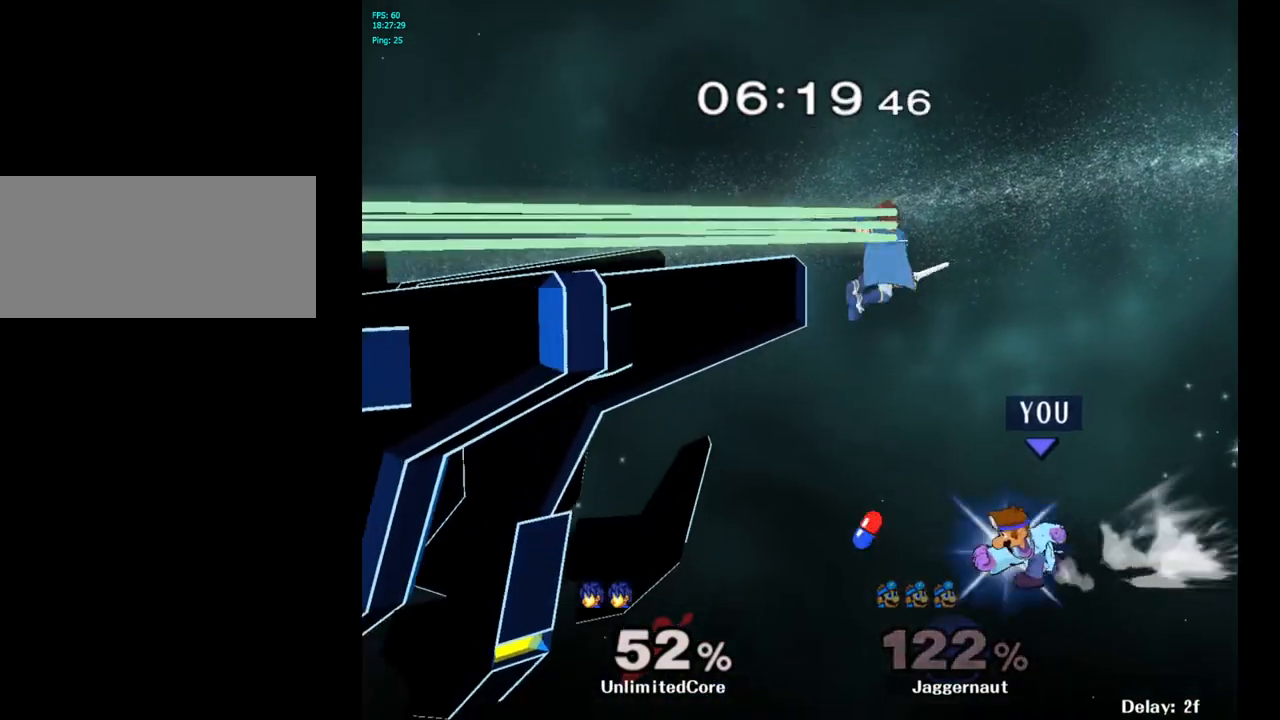
{"buttons": [], "left_stick": "left", "right_stick": "center", "events": [[183, "left_stick", "left"], [333, "B", "up"]]}
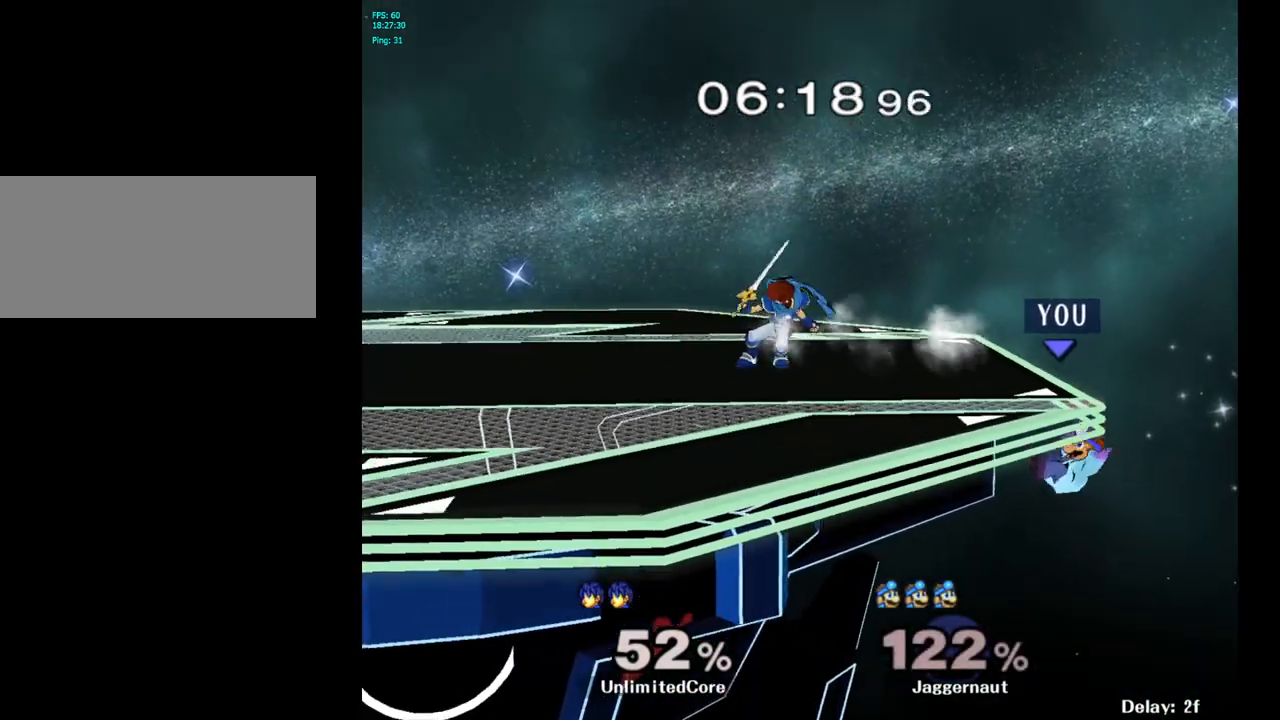
{"buttons": [], "left_stick": "center", "right_stick": "center", "events": [[33, "left_stick", "center"]]}
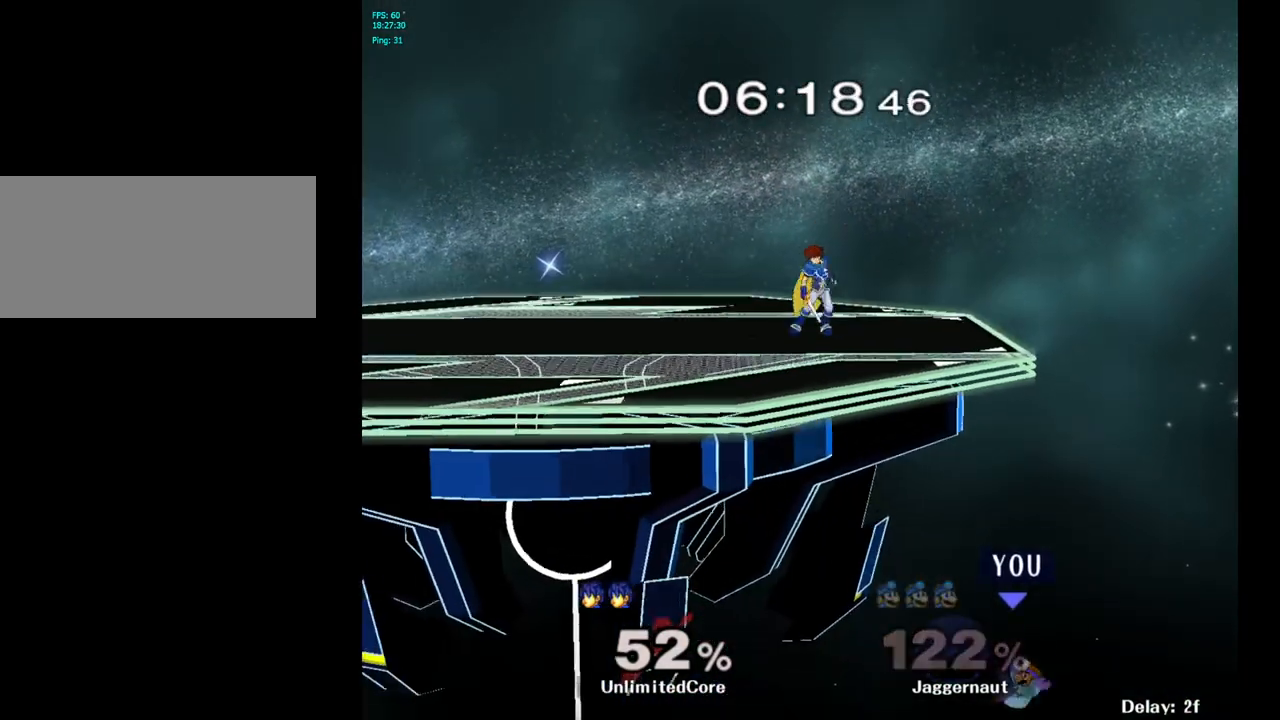
{"buttons": [], "left_stick": "center", "right_stick": "center", "events": []}
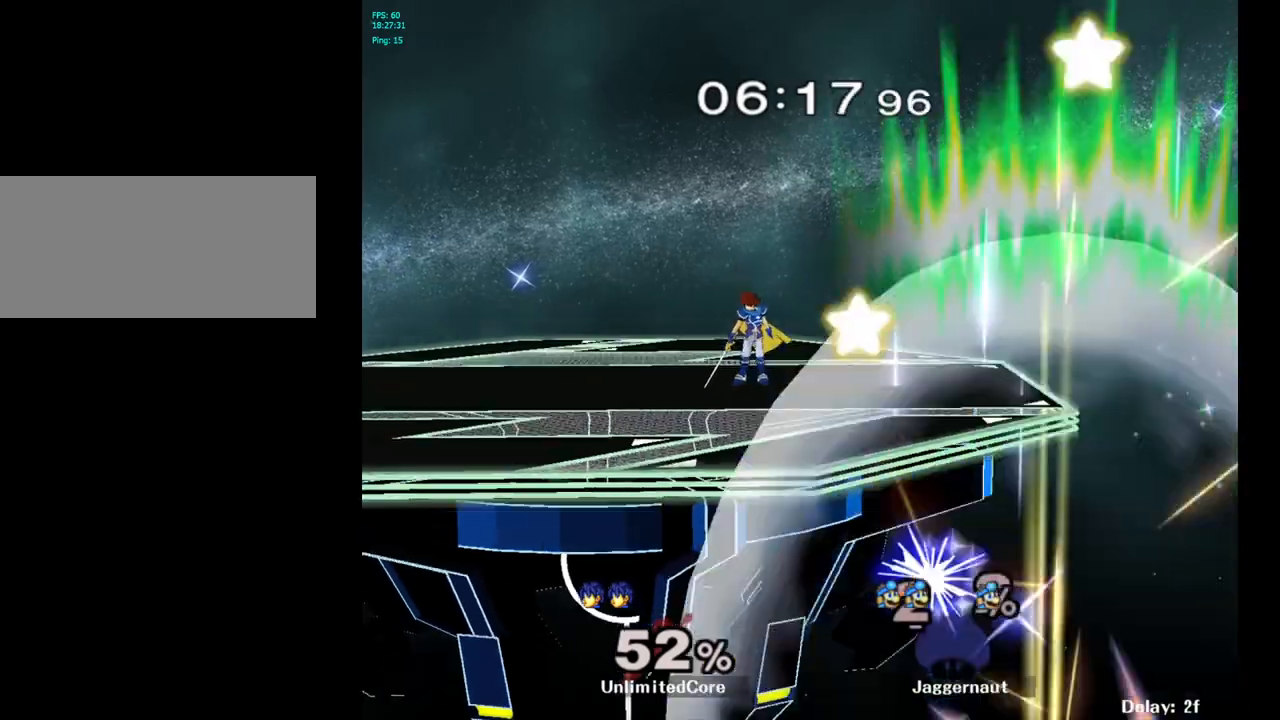
{"buttons": ["L1", "R1"], "left_stick": "center", "right_stick": "center", "events": [[367, "R1", "down"], [417, "L1", "down"]]}
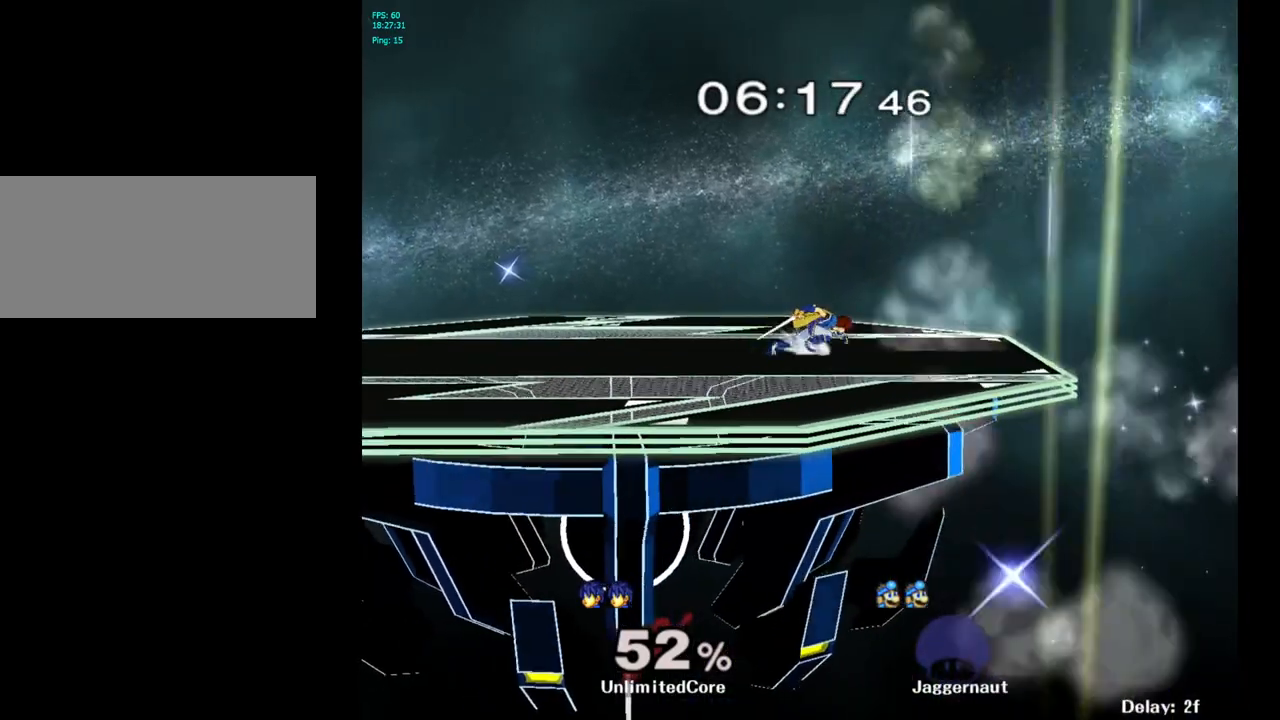
{"buttons": [], "left_stick": "right", "right_stick": "center", "events": [[33, "L1", "up"], [150, "R1", "up"], [217, "left_stick", "right"]]}